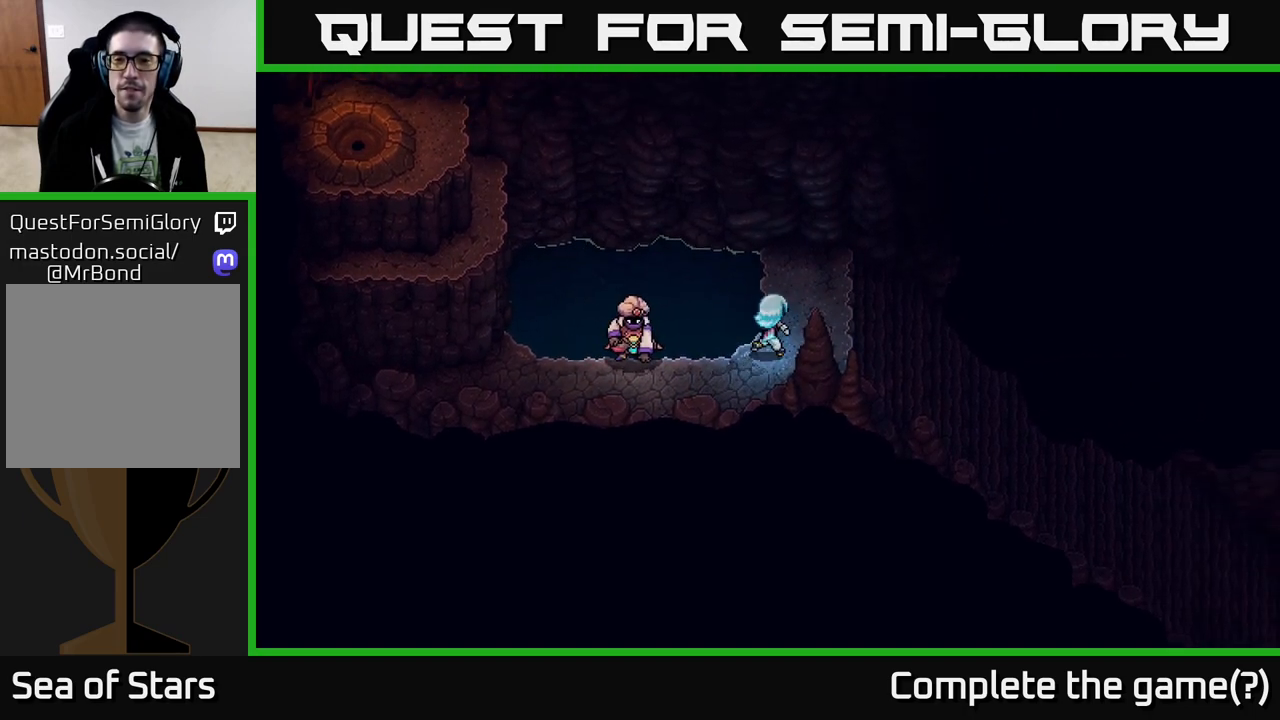
Gameplay with a controller (Xbox layout); each line is a JSON object with the inputs held at the frame after it. "events" lists button and stick changes between this image and that frame as [ms after this image, input, new state], when the widget could be followed in between.
{"buttons": [], "left_stick": "right", "right_stick": "center", "events": [[333, "left_stick", "right"]]}
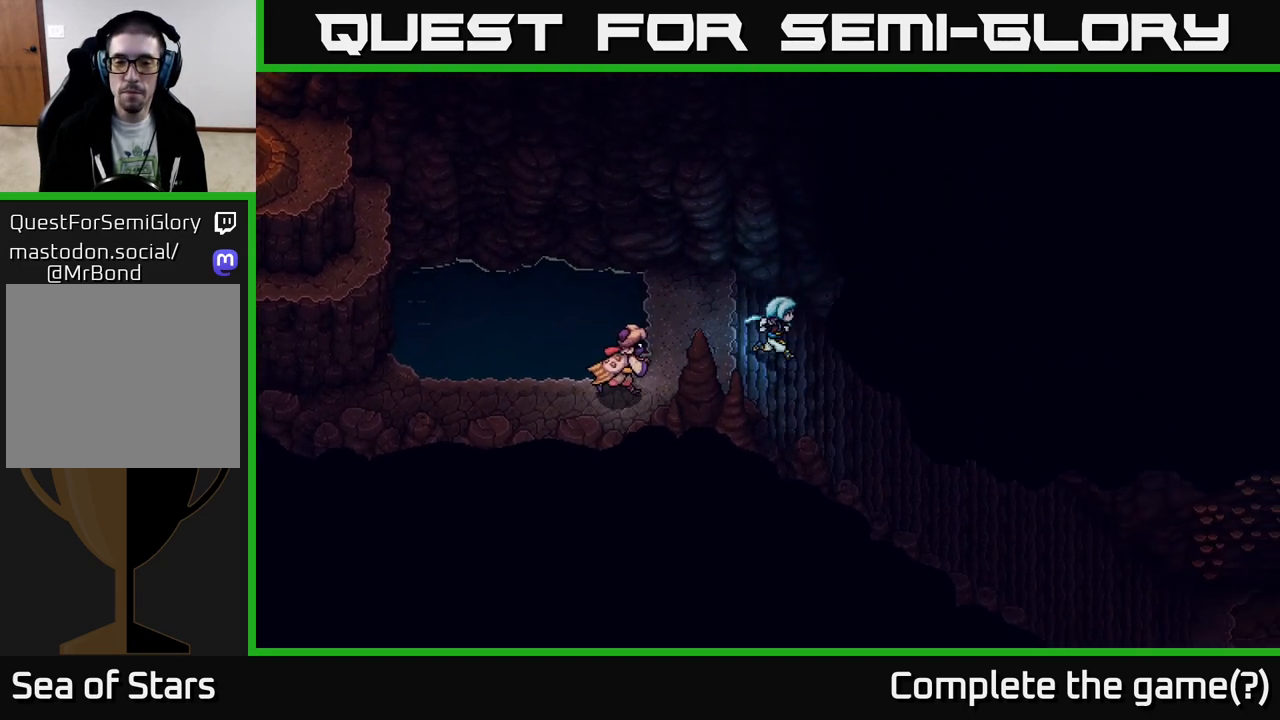
{"buttons": [], "left_stick": "right", "right_stick": "center", "events": []}
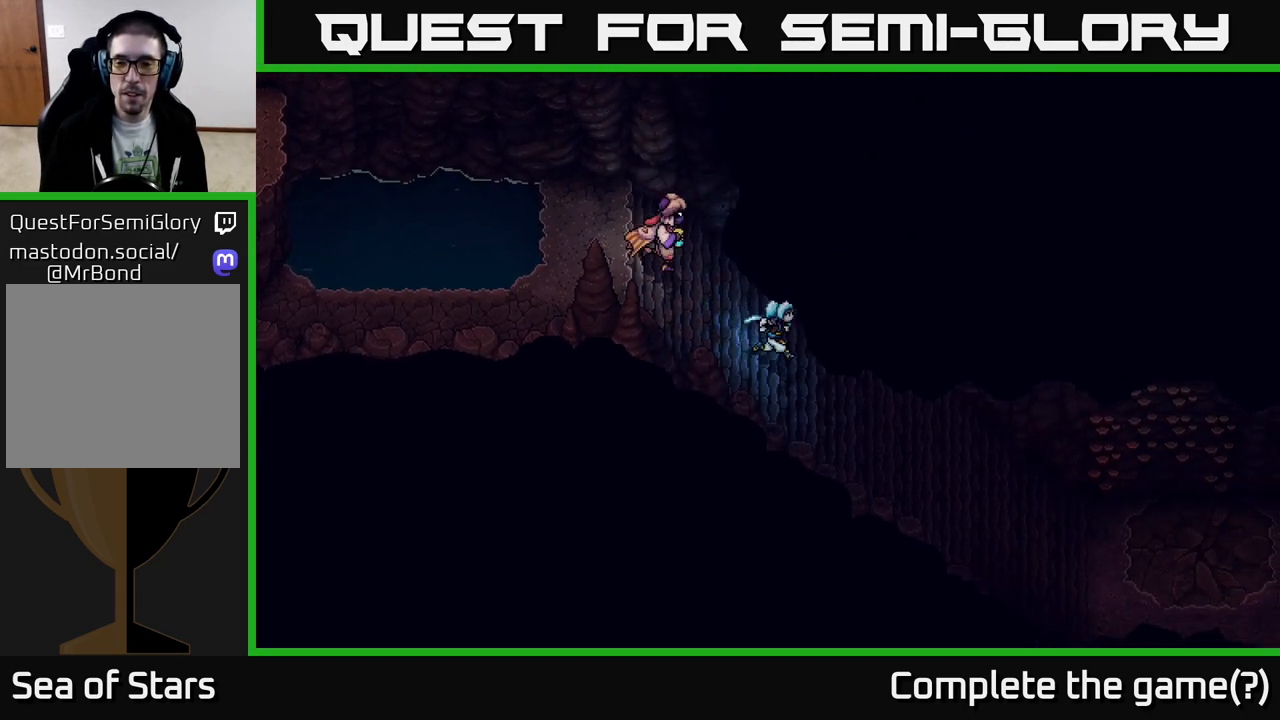
{"buttons": [], "left_stick": "right", "right_stick": "center", "events": []}
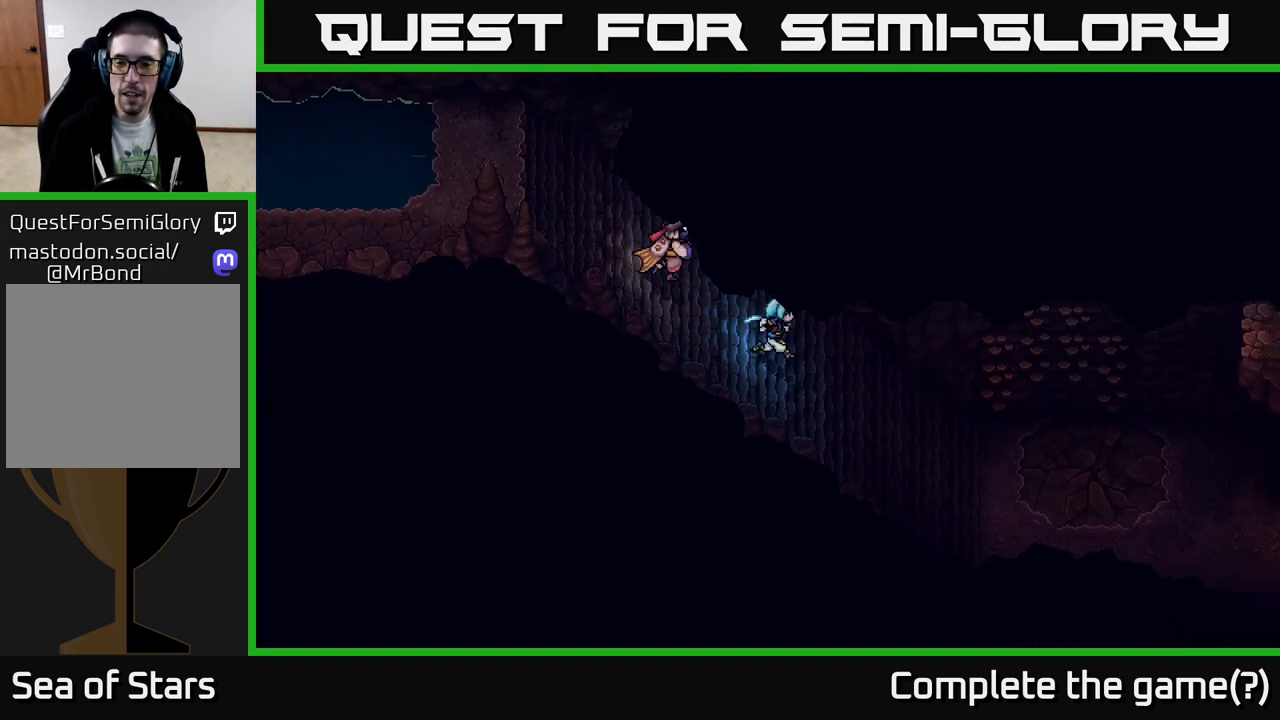
{"buttons": [], "left_stick": "right", "right_stick": "center", "events": []}
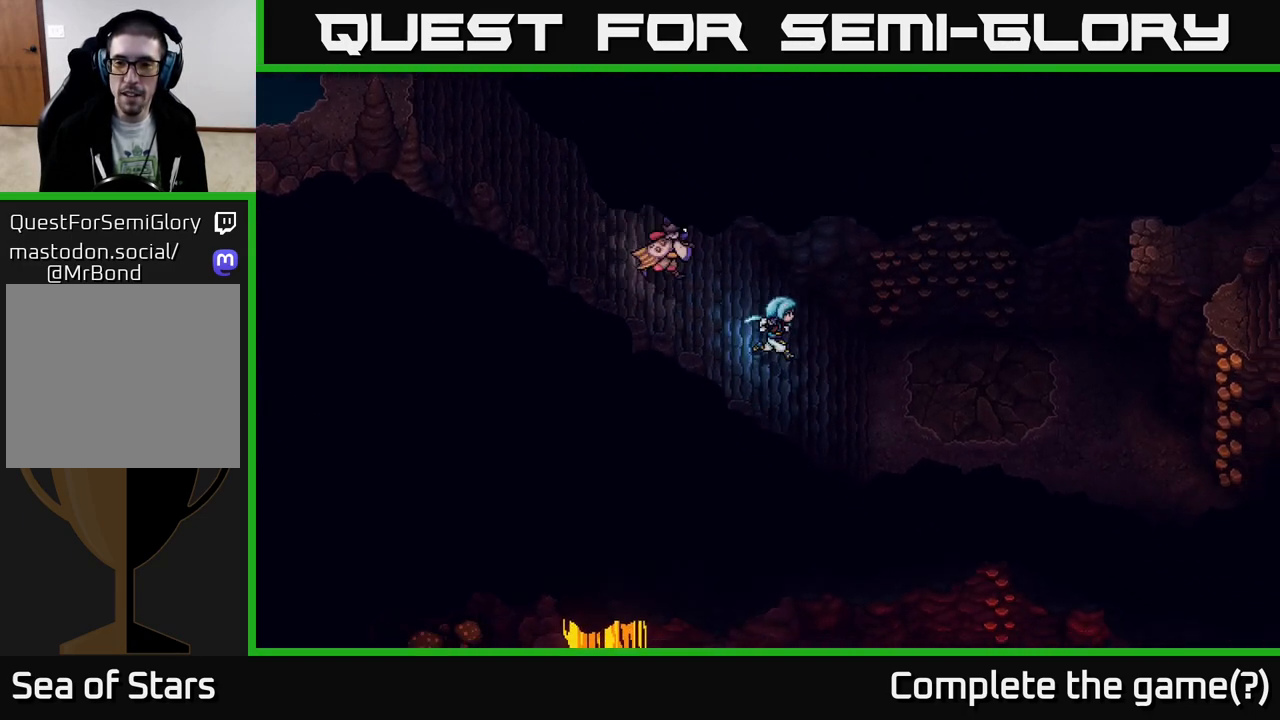
{"buttons": [], "left_stick": "up-right", "right_stick": "center", "events": [[367, "left_stick", "up-right"]]}
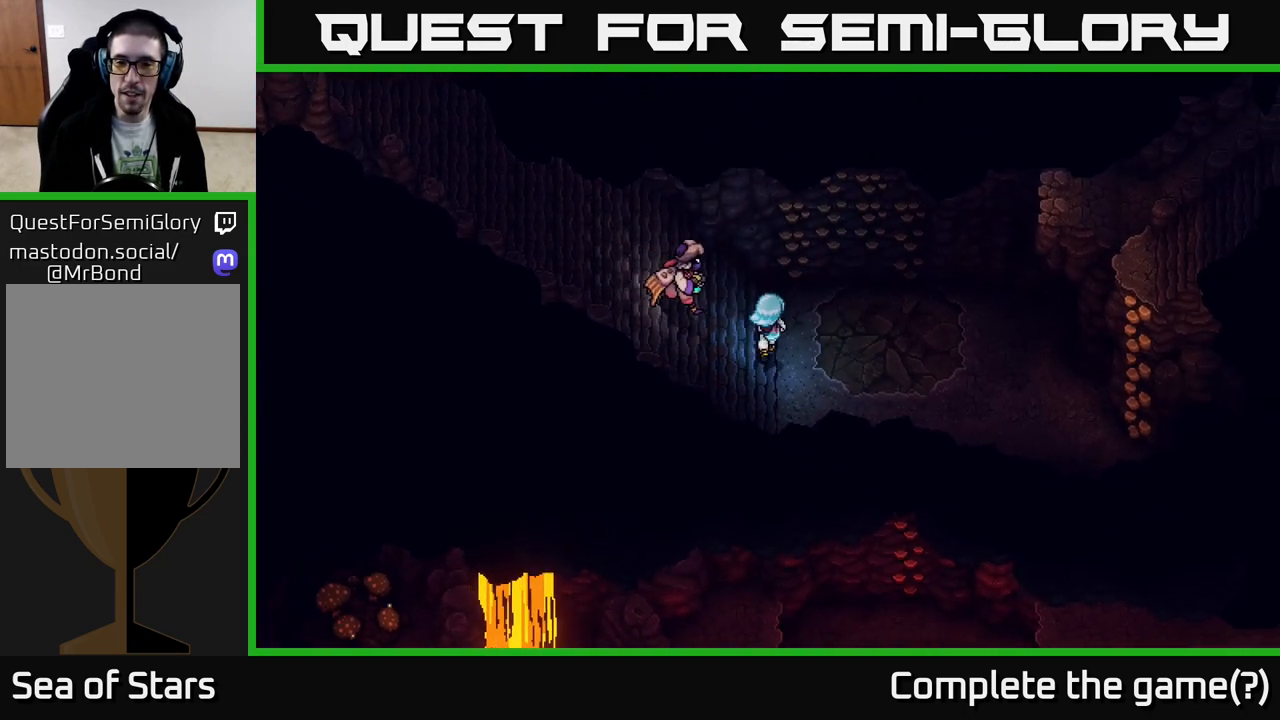
{"buttons": [], "left_stick": "up", "right_stick": "center", "events": [[17, "left_stick", "up"], [367, "A", "down"], [483, "A", "up"]]}
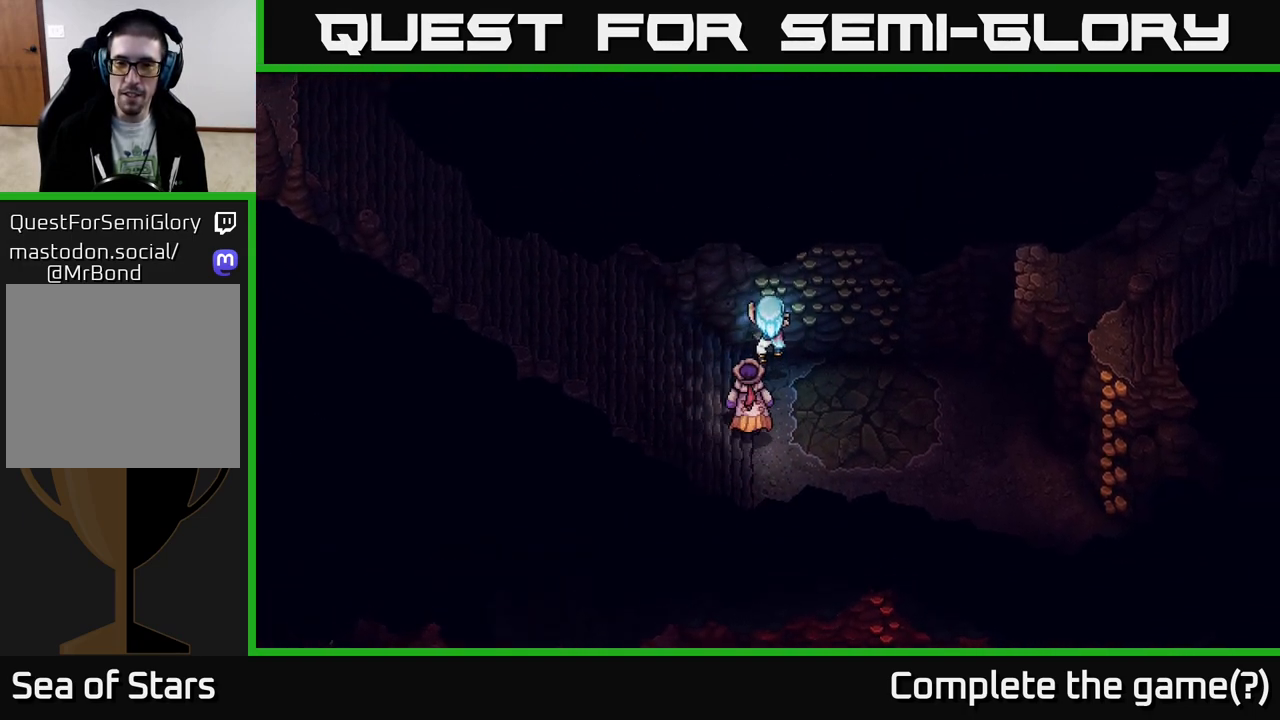
{"buttons": [], "left_stick": "up-right", "right_stick": "center", "events": [[50, "A", "down"], [150, "A", "up"], [283, "left_stick", "up-right"], [317, "A", "down"], [350, "A", "up"]]}
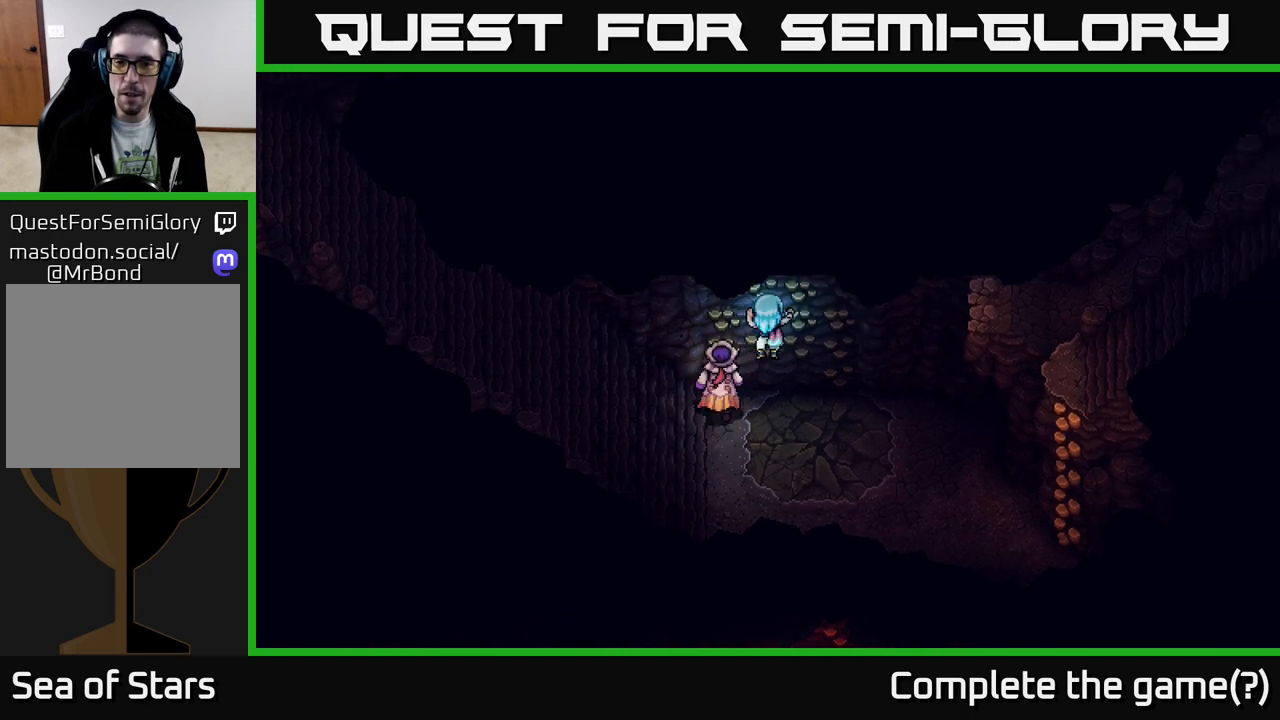
{"buttons": ["A"], "left_stick": "down-right", "right_stick": "center", "events": [[467, "left_stick", "down-right"], [483, "A", "down"]]}
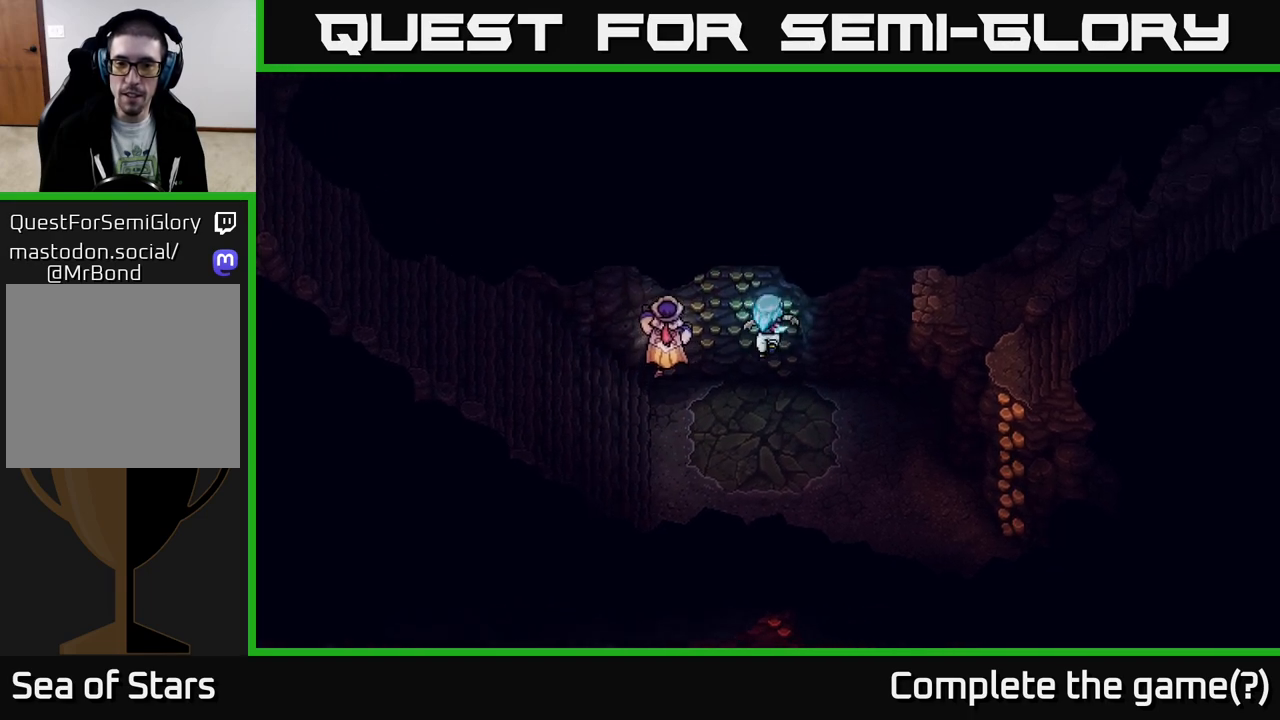
{"buttons": [], "left_stick": "down", "right_stick": "center", "events": [[67, "A", "up"], [117, "left_stick", "down"], [167, "A", "down"], [250, "A", "up"], [333, "A", "down"], [433, "A", "up"]]}
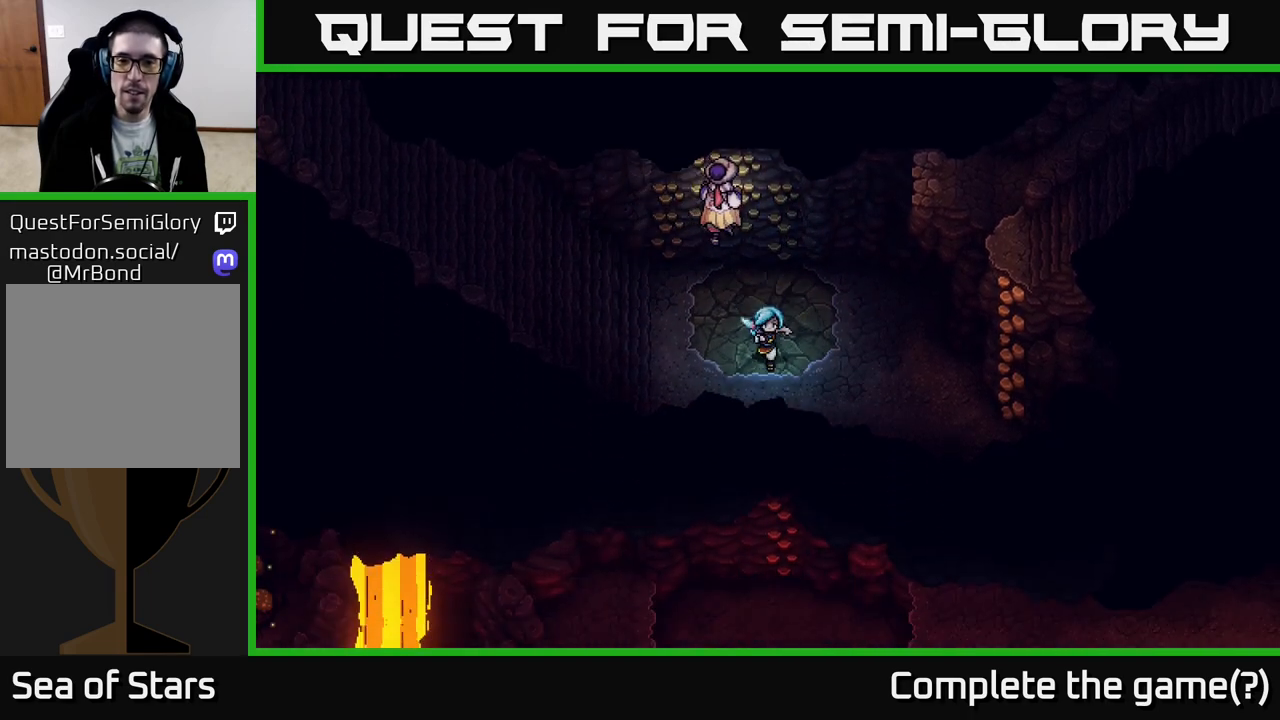
{"buttons": [], "left_stick": "center", "right_stick": "center", "events": [[67, "left_stick", "center"], [317, "left_stick", "up"], [483, "left_stick", "center"]]}
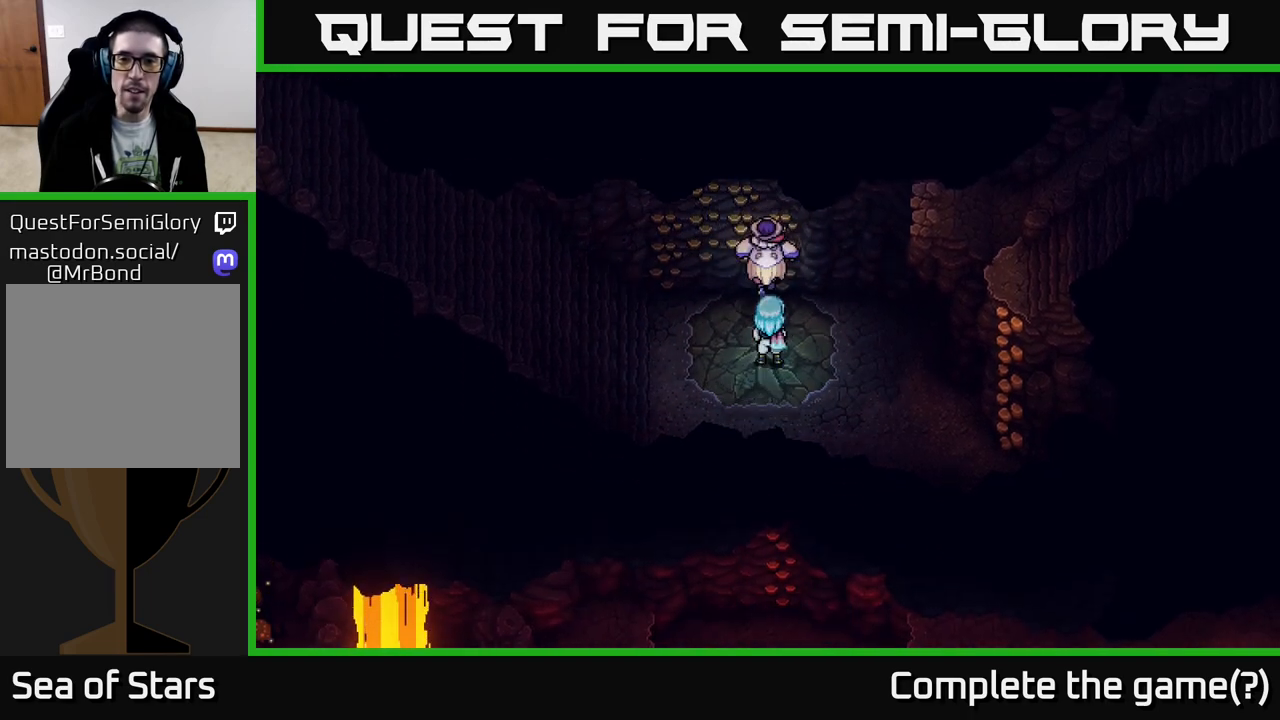
{"buttons": [], "left_stick": "center", "right_stick": "center", "events": [[33, "left_stick", "down-right"], [183, "left_stick", "up-right"], [350, "left_stick", "center"]]}
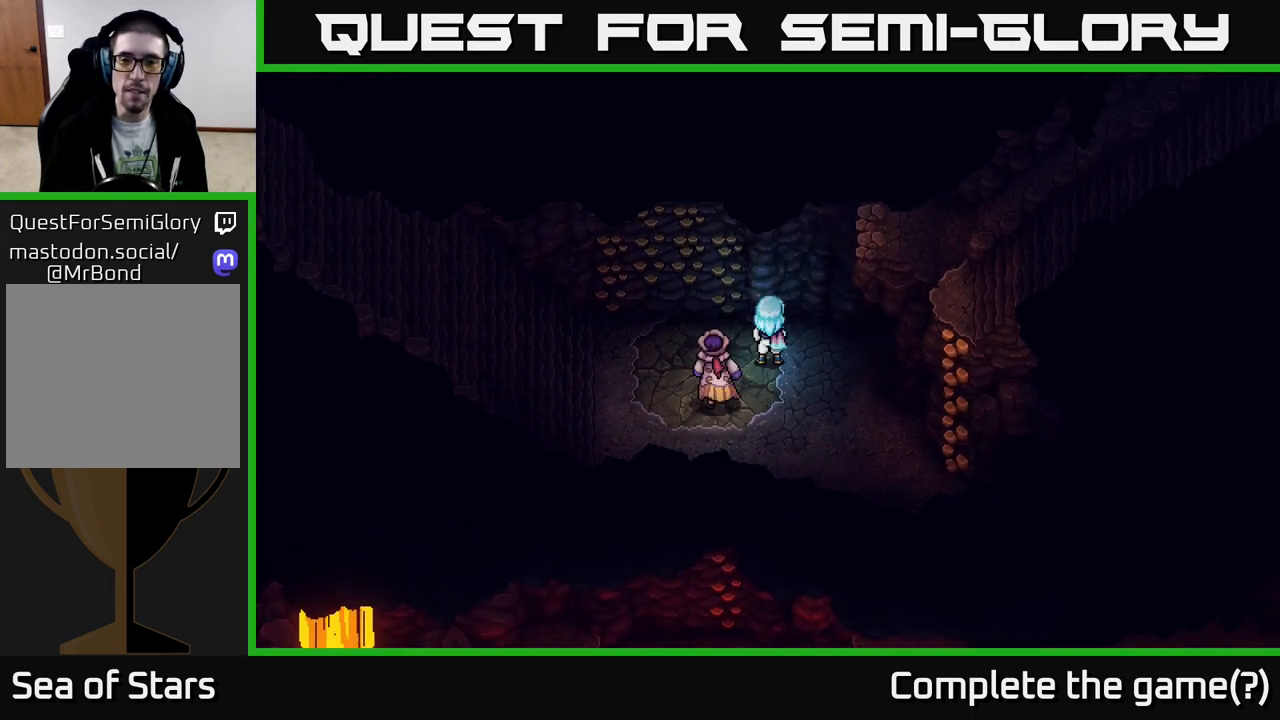
{"buttons": [], "left_stick": "center", "right_stick": "center", "events": [[133, "left_stick", "up"], [283, "left_stick", "center"]]}
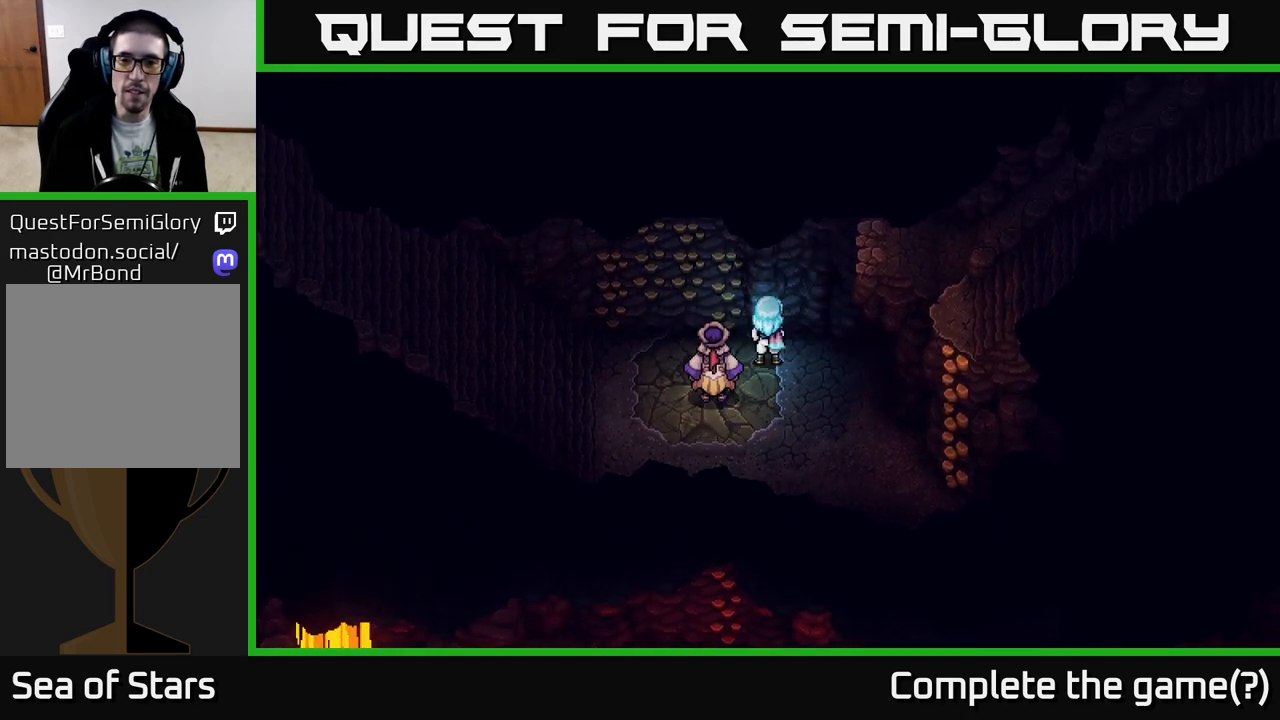
{"buttons": [], "left_stick": "down", "right_stick": "center", "events": [[367, "left_stick", "down"]]}
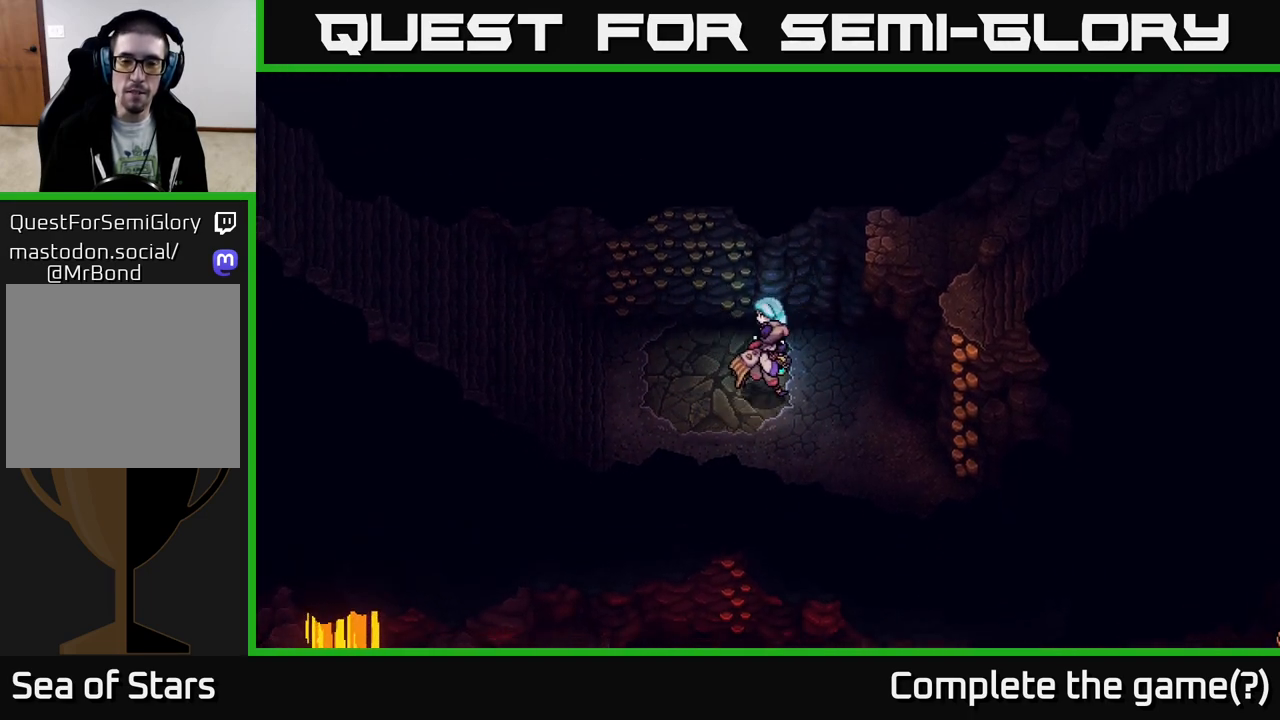
{"buttons": [], "left_stick": "left", "right_stick": "center", "events": [[17, "left_stick", "center"], [483, "left_stick", "left"]]}
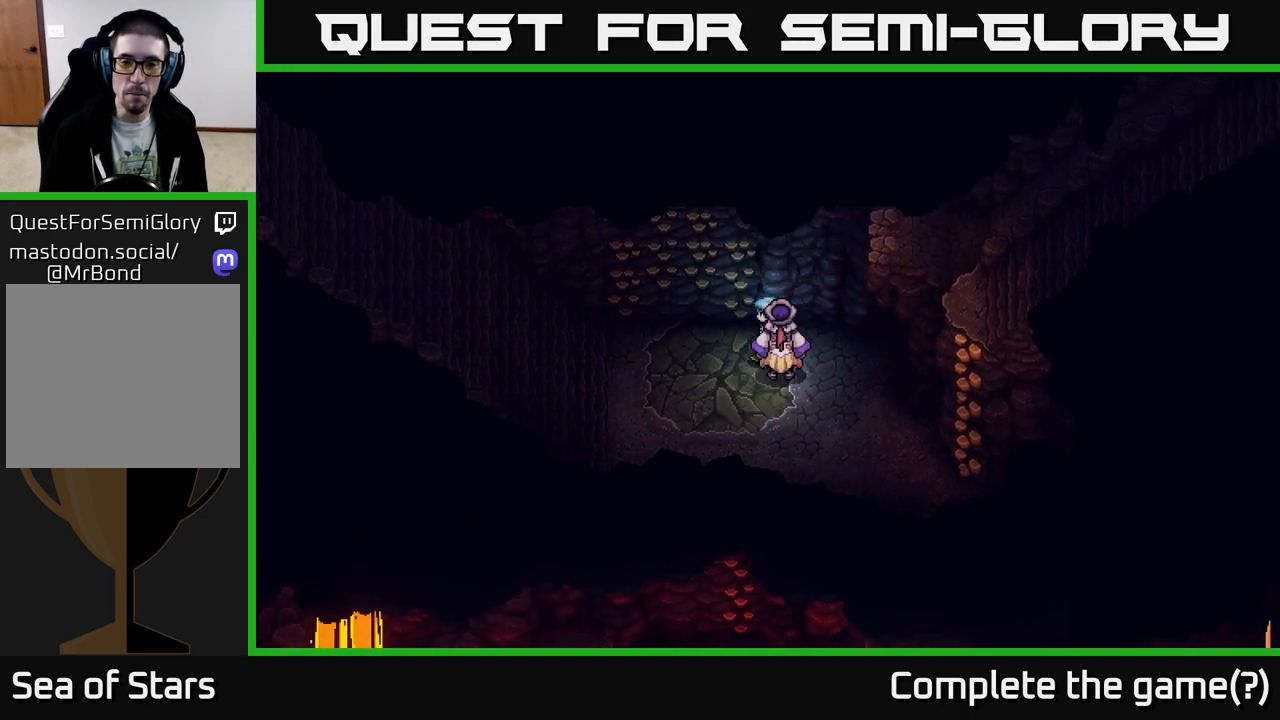
{"buttons": [], "left_stick": "down", "right_stick": "center", "events": [[183, "left_stick", "center"], [433, "left_stick", "down"]]}
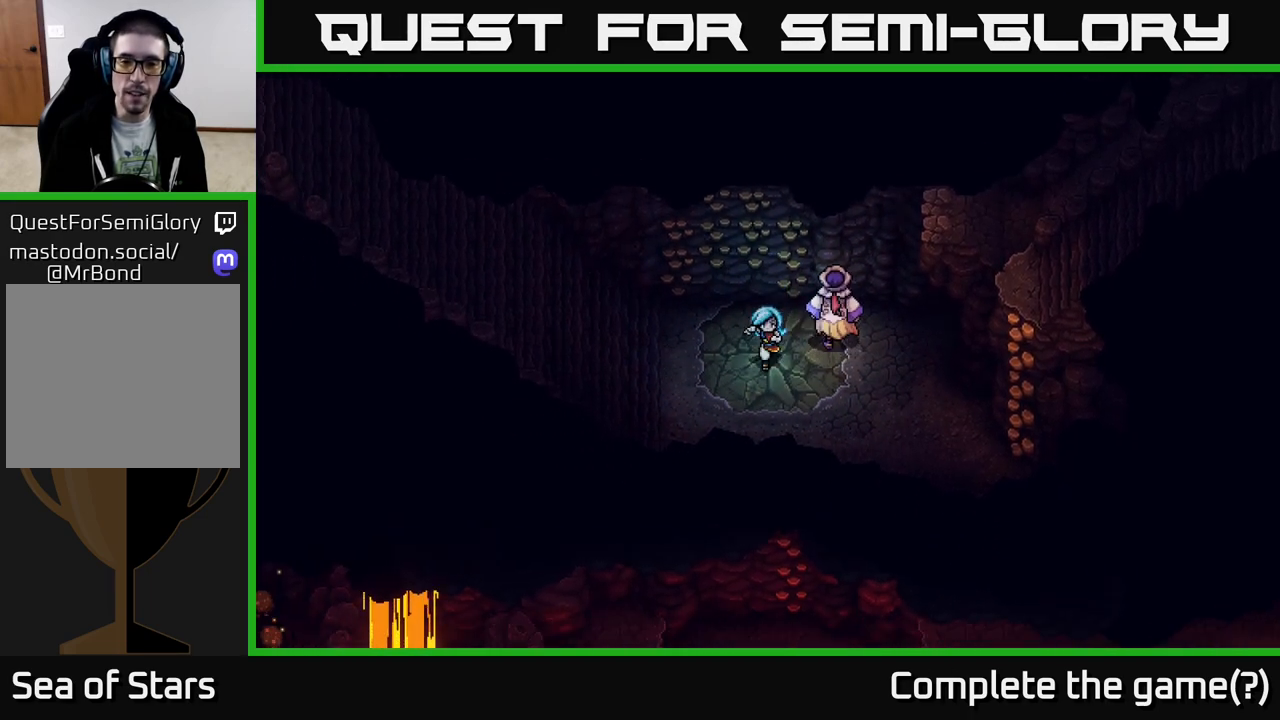
{"buttons": [], "left_stick": "center", "right_stick": "center", "events": [[117, "left_stick", "center"]]}
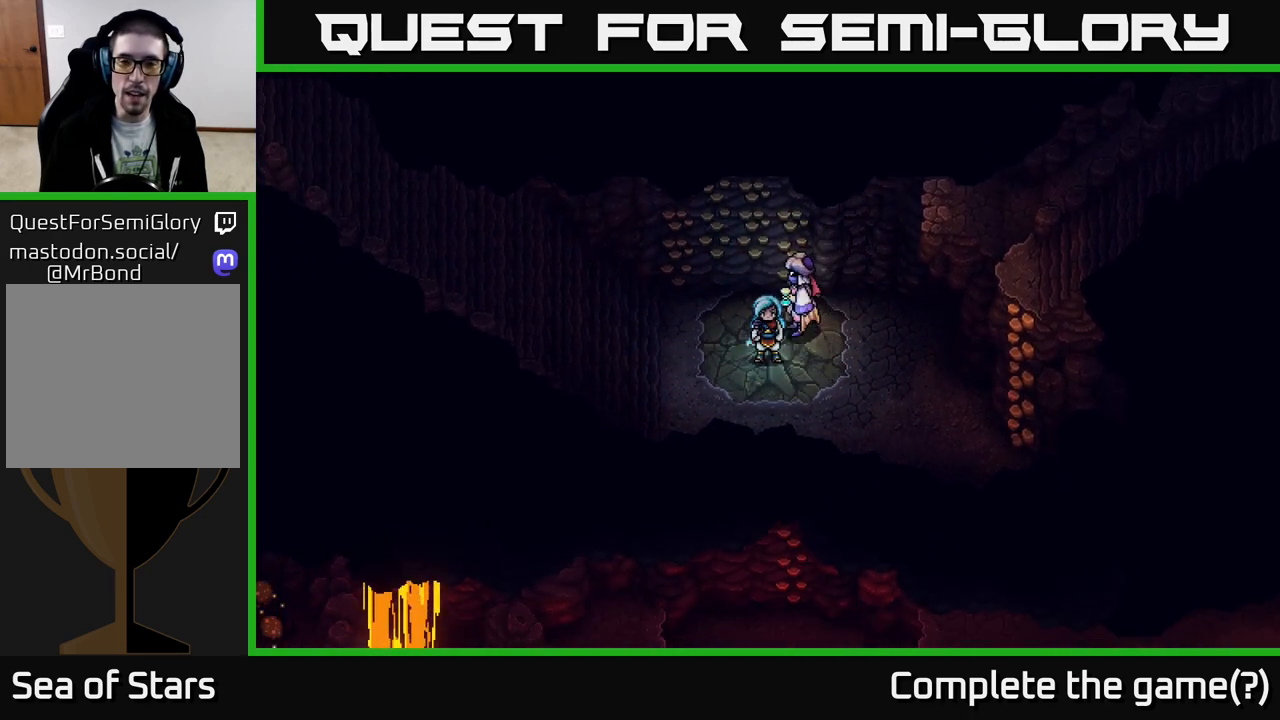
{"buttons": [], "left_stick": "right", "right_stick": "center", "events": [[33, "left_stick", "right"], [200, "left_stick", "down-right"], [400, "left_stick", "right"]]}
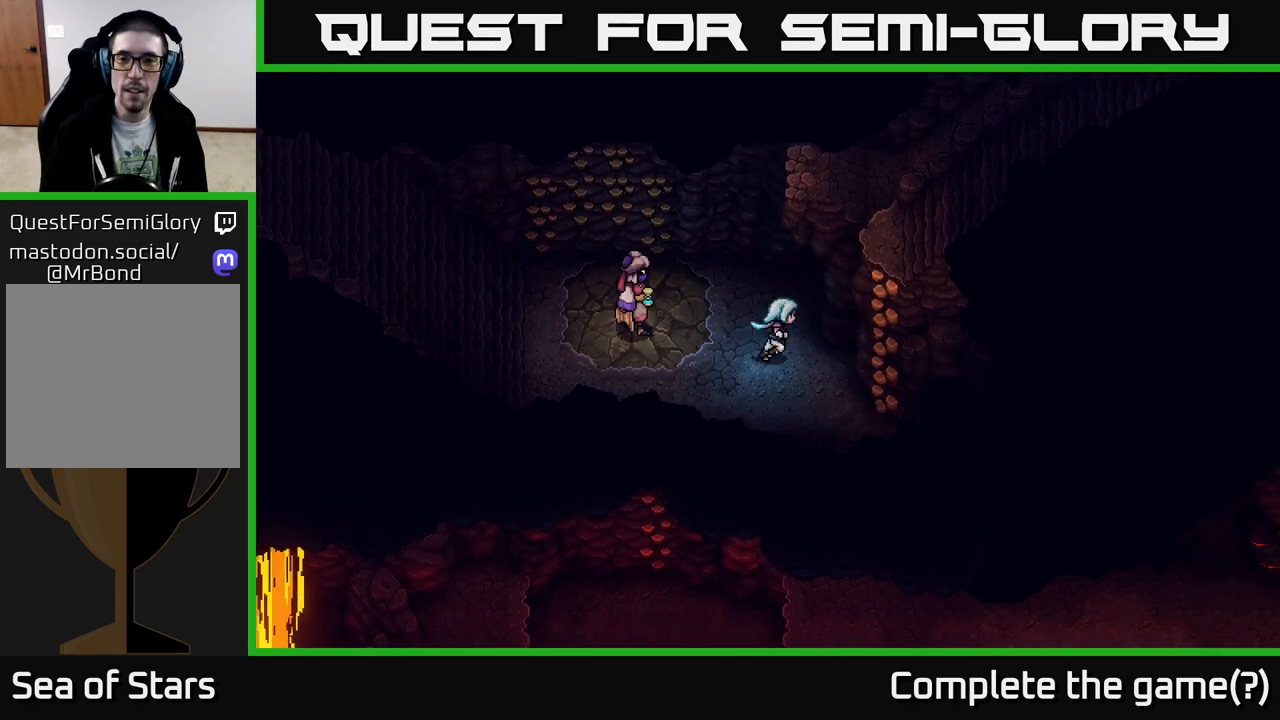
{"buttons": [], "left_stick": "up-right", "right_stick": "center", "events": [[50, "left_stick", "up-right"], [317, "A", "down"], [483, "A", "up"]]}
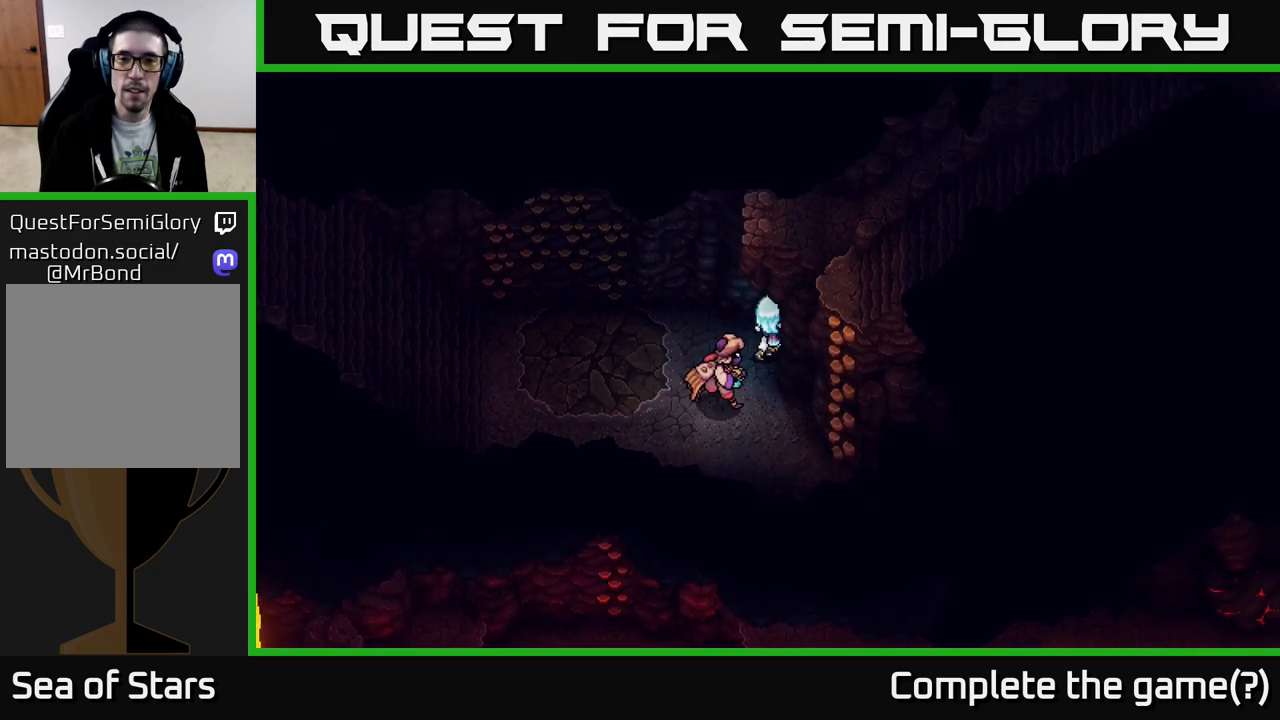
{"buttons": [], "left_stick": "down", "right_stick": "center", "events": [[117, "left_stick", "down-right"], [167, "left_stick", "down"]]}
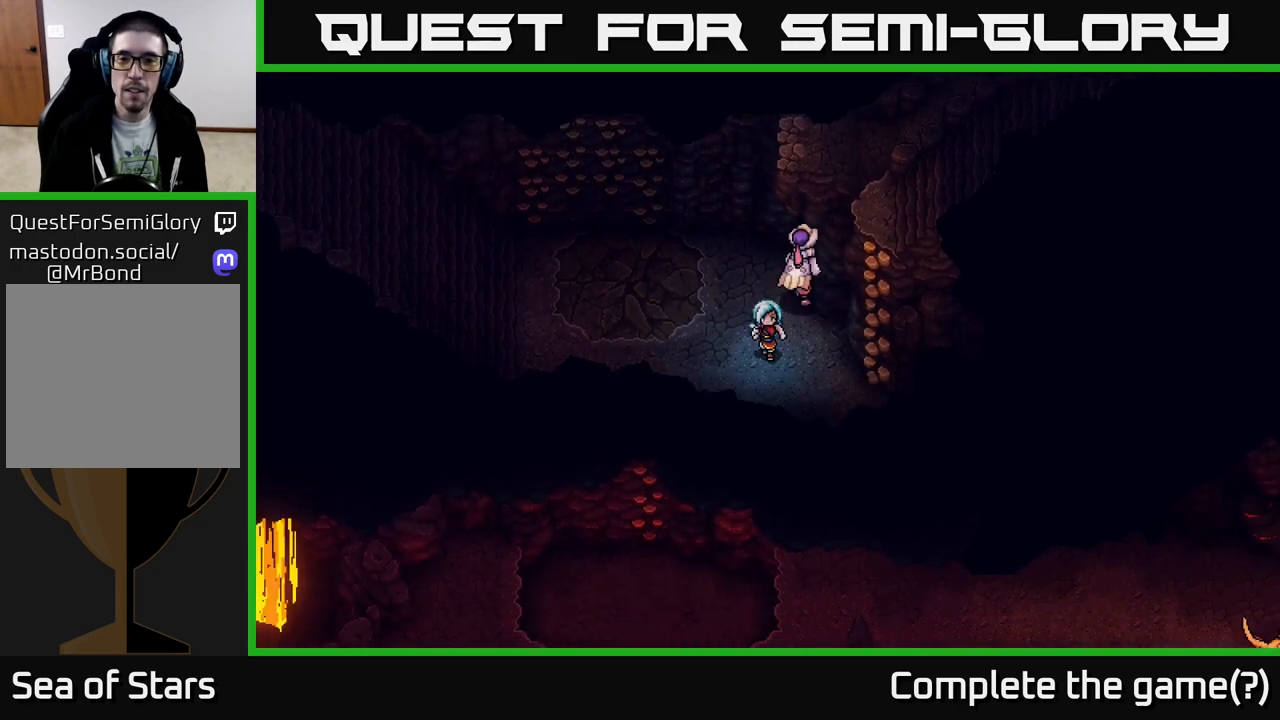
{"buttons": [], "left_stick": "up-right", "right_stick": "center", "events": [[117, "left_stick", "down-right"], [400, "left_stick", "up-right"]]}
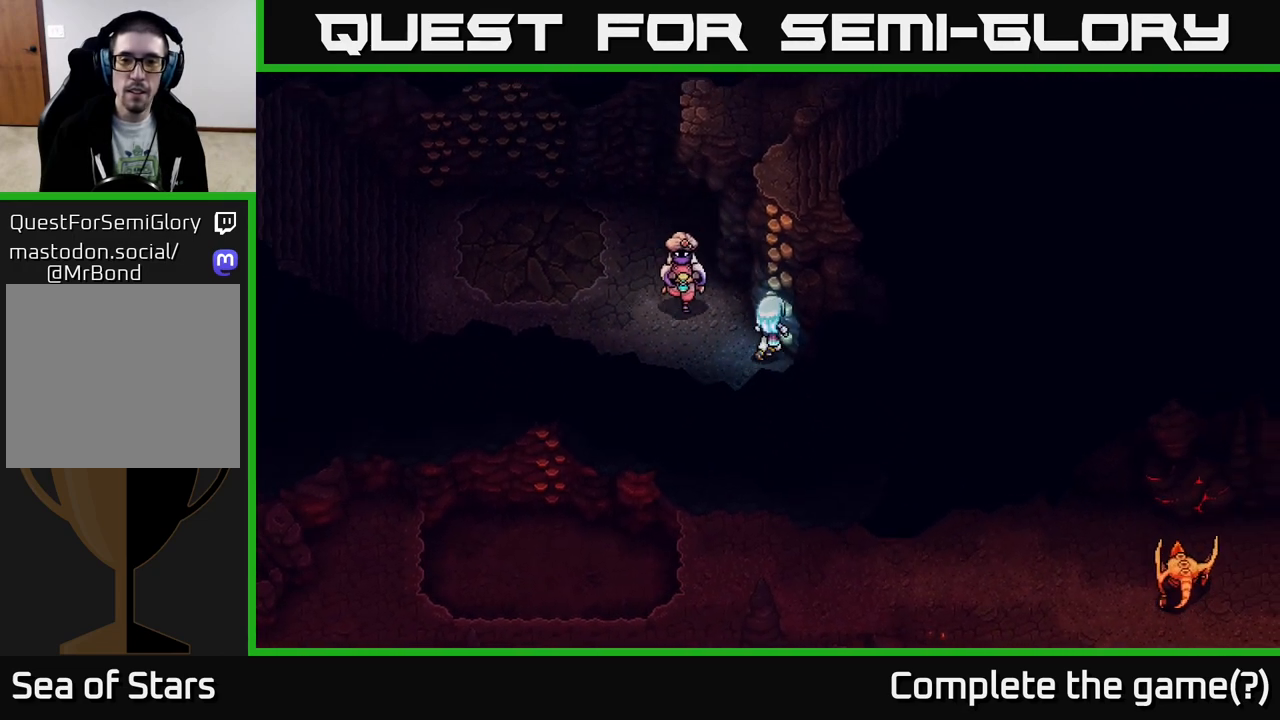
{"buttons": [], "left_stick": "up-right", "right_stick": "center", "events": [[17, "A", "down"], [150, "A", "up"], [233, "A", "down"], [367, "A", "up"]]}
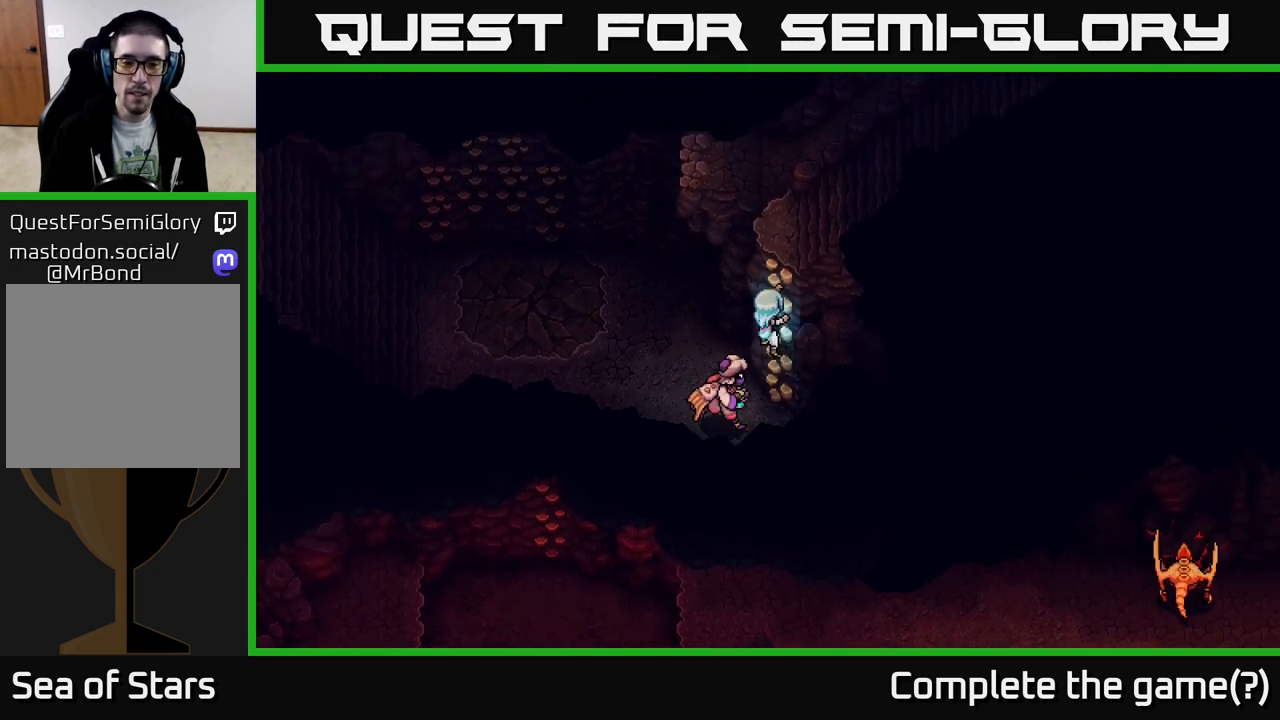
{"buttons": [], "left_stick": "up-right", "right_stick": "center", "events": []}
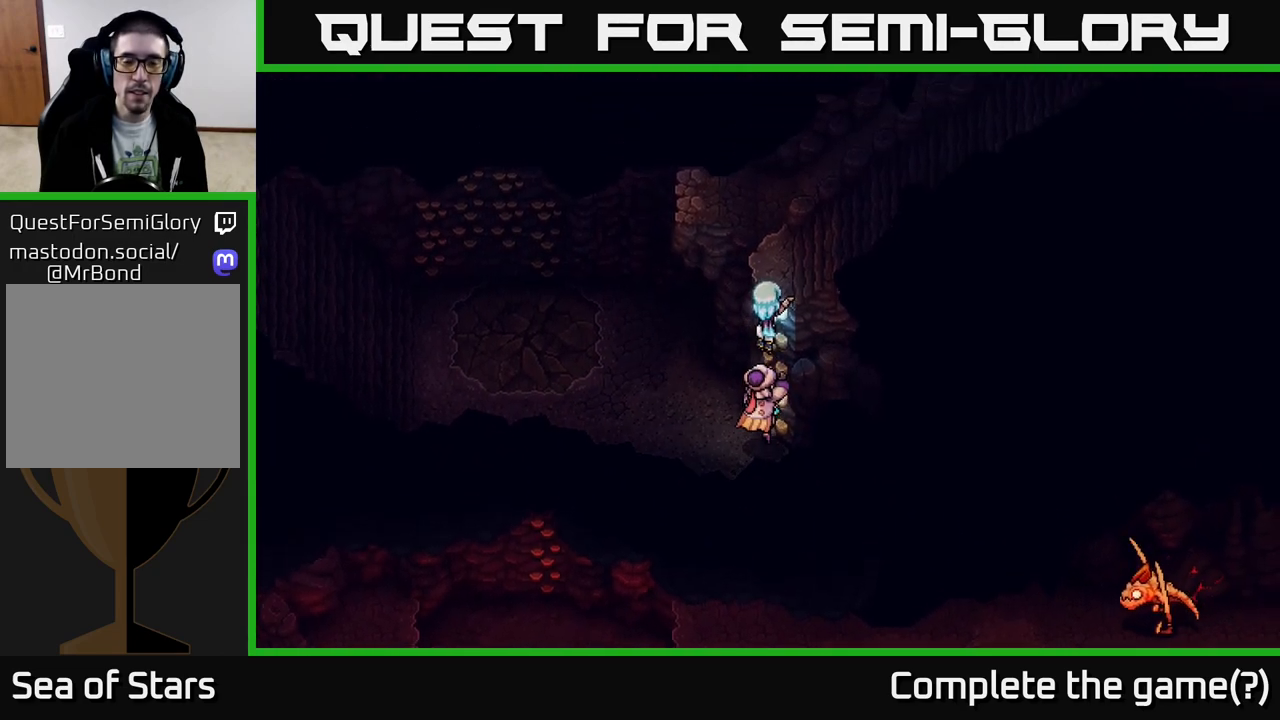
{"buttons": [], "left_stick": "up-right", "right_stick": "center", "events": []}
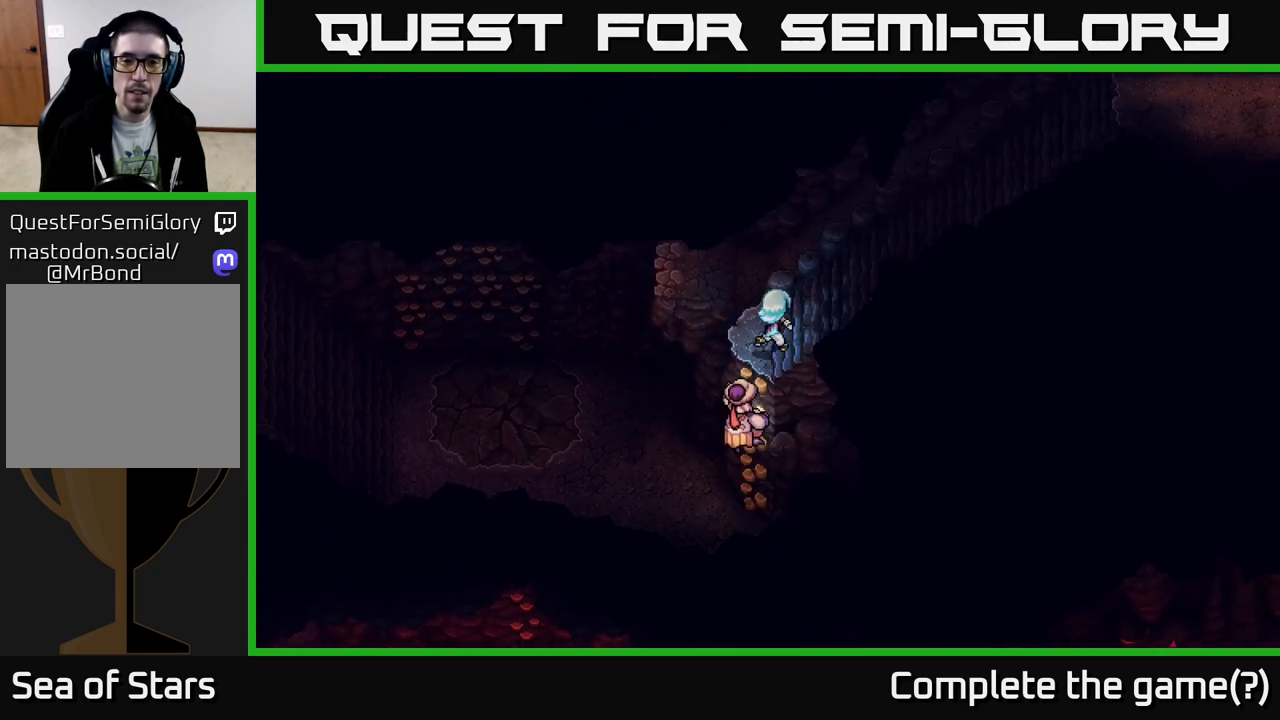
{"buttons": [], "left_stick": "up-right", "right_stick": "center", "events": []}
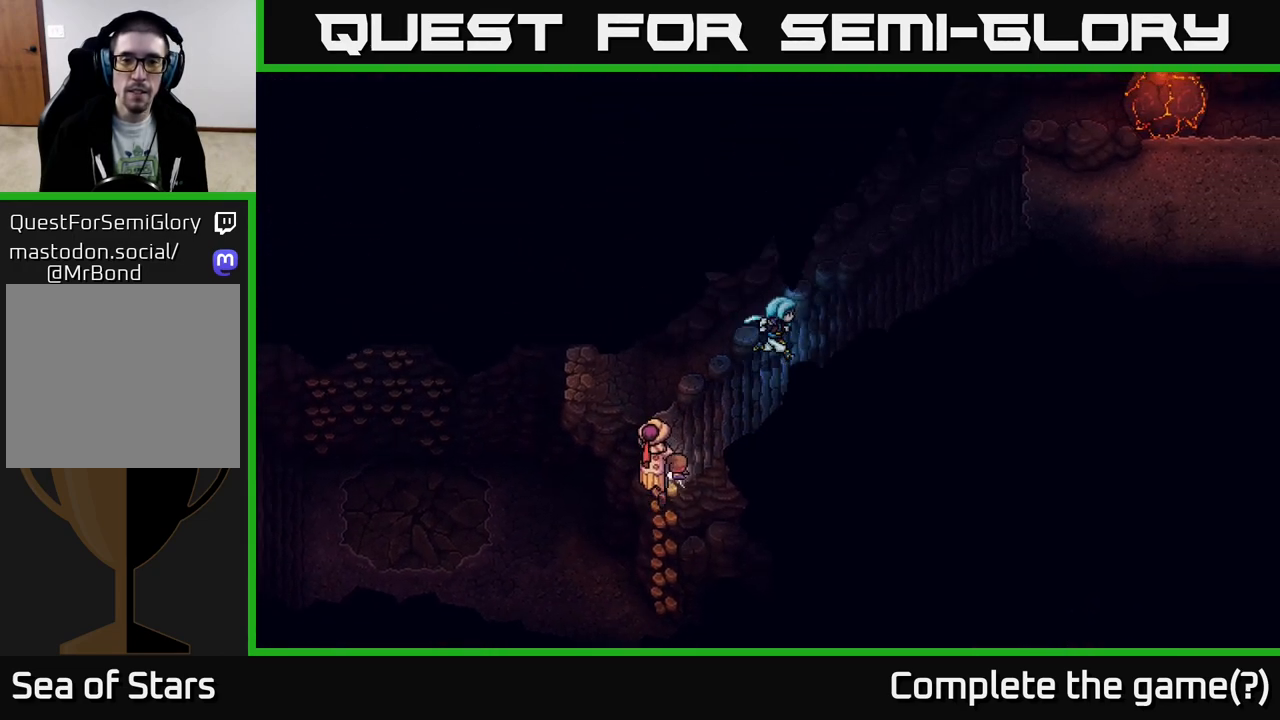
{"buttons": [], "left_stick": "up-right", "right_stick": "center", "events": []}
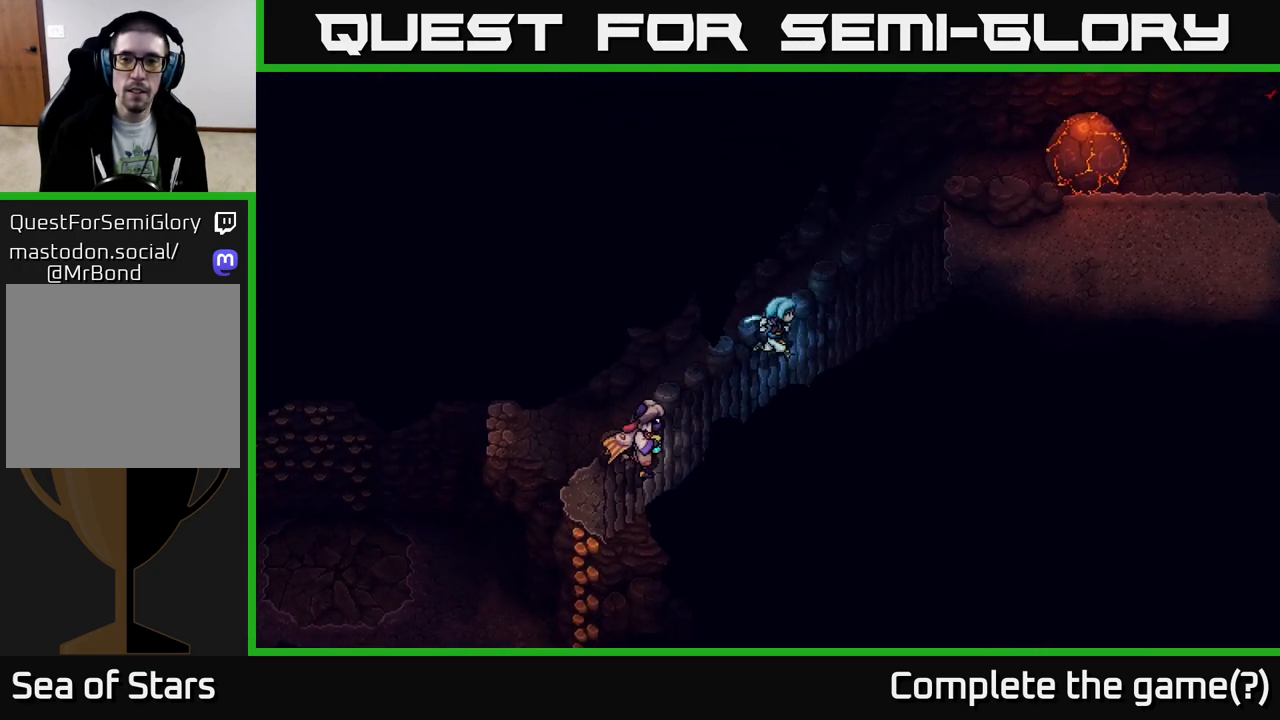
{"buttons": [], "left_stick": "right", "right_stick": "center", "events": [[367, "left_stick", "right"]]}
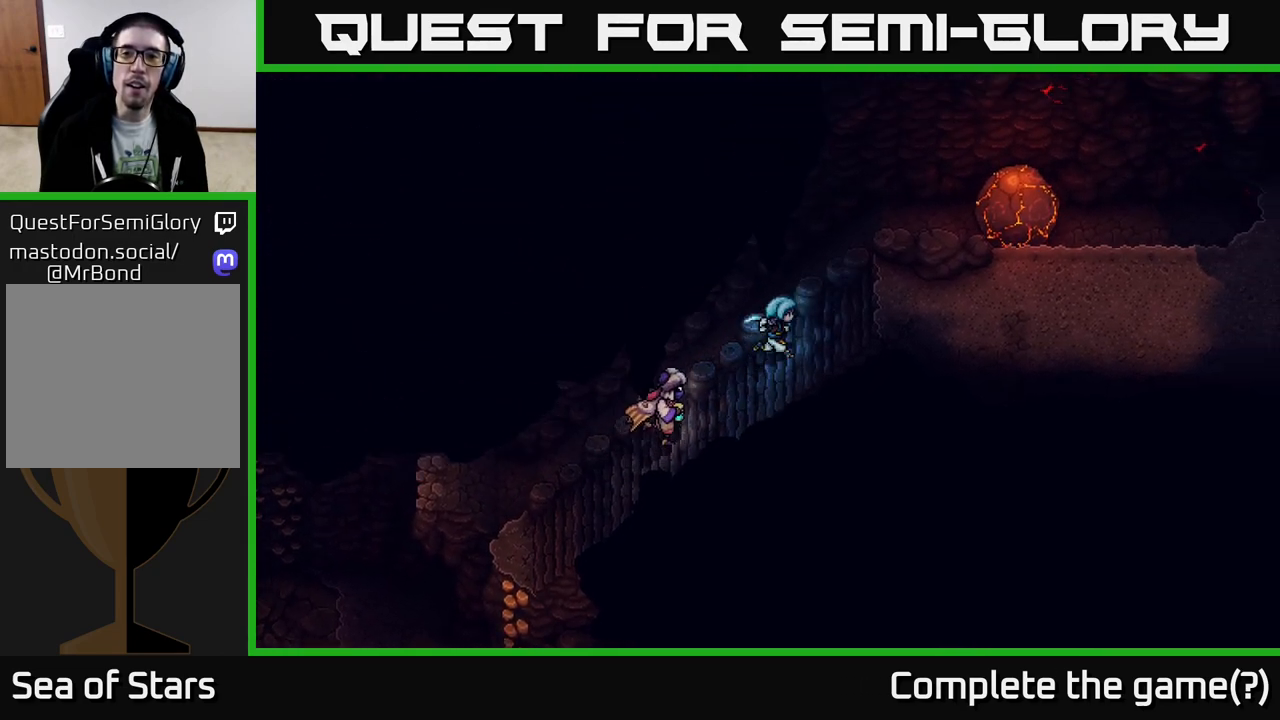
{"buttons": [], "left_stick": "right", "right_stick": "center", "events": []}
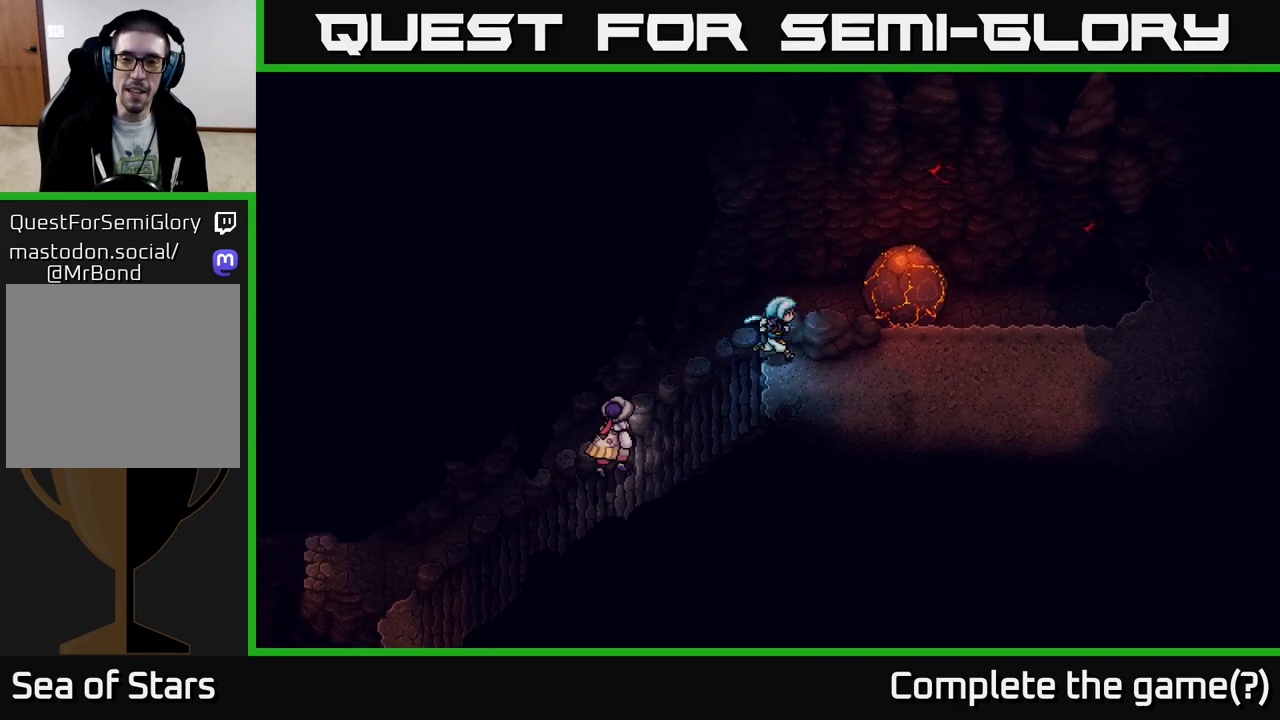
{"buttons": [], "left_stick": "right", "right_stick": "center", "events": []}